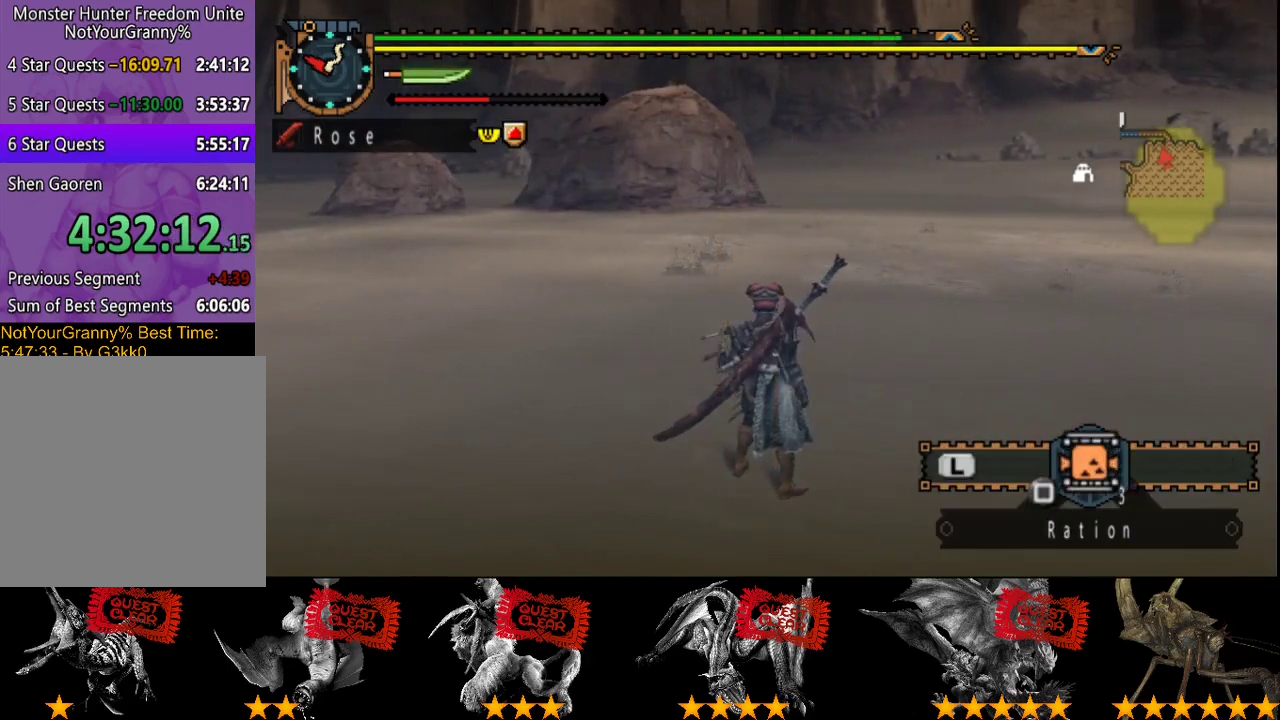
Gameplay with a controller (PlayStation layout); each line is a JSON object with the inputs held at the frame after it. "events" lists button and stick changes between this image and that frame as [ms after this image, input, new state], when the widget could be followed in between. Not read: L3 R3.
{"buttons": ["L2"], "left_stick": "center", "right_stick": "center", "events": [[50, "SQUARE", "up"], [117, "SQUARE", "down"], [183, "left_stick", "center"], [283, "SQUARE", "up"], [317, "L2", "down"]]}
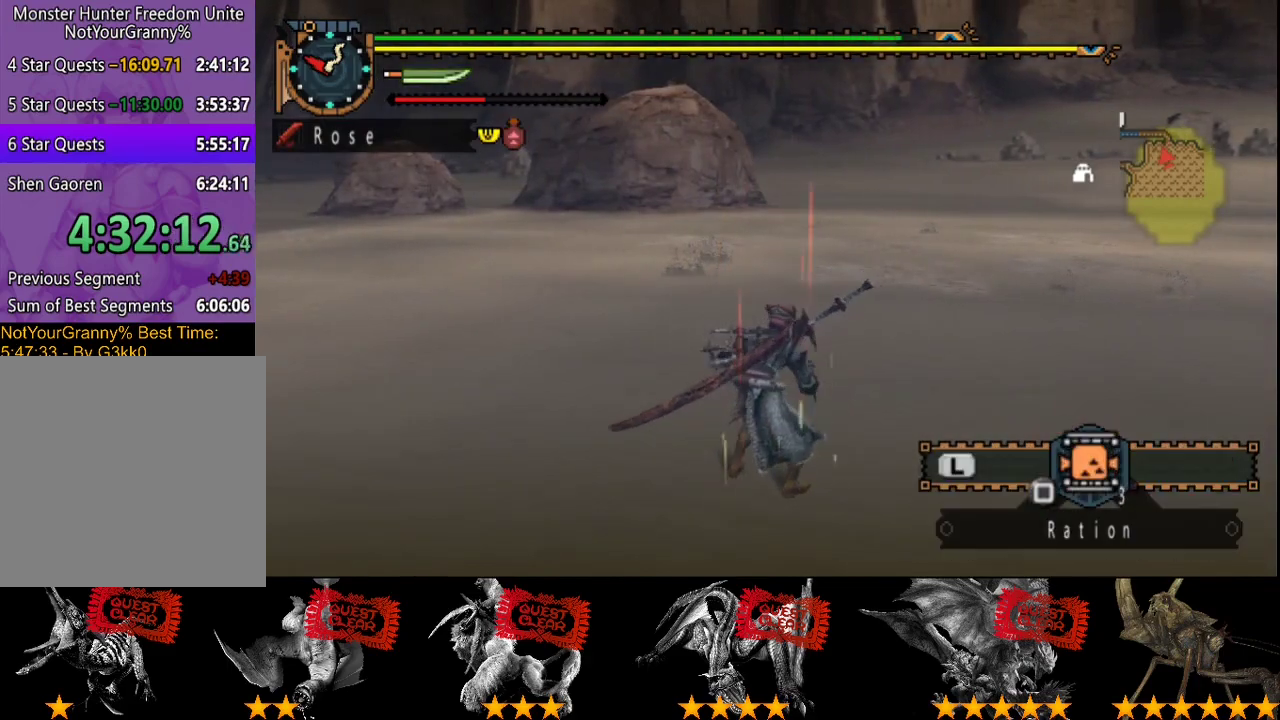
{"buttons": [], "left_stick": "center", "right_stick": "center", "events": [[267, "CIRCLE", "down"], [333, "CIRCLE", "up"], [433, "L2", "up"]]}
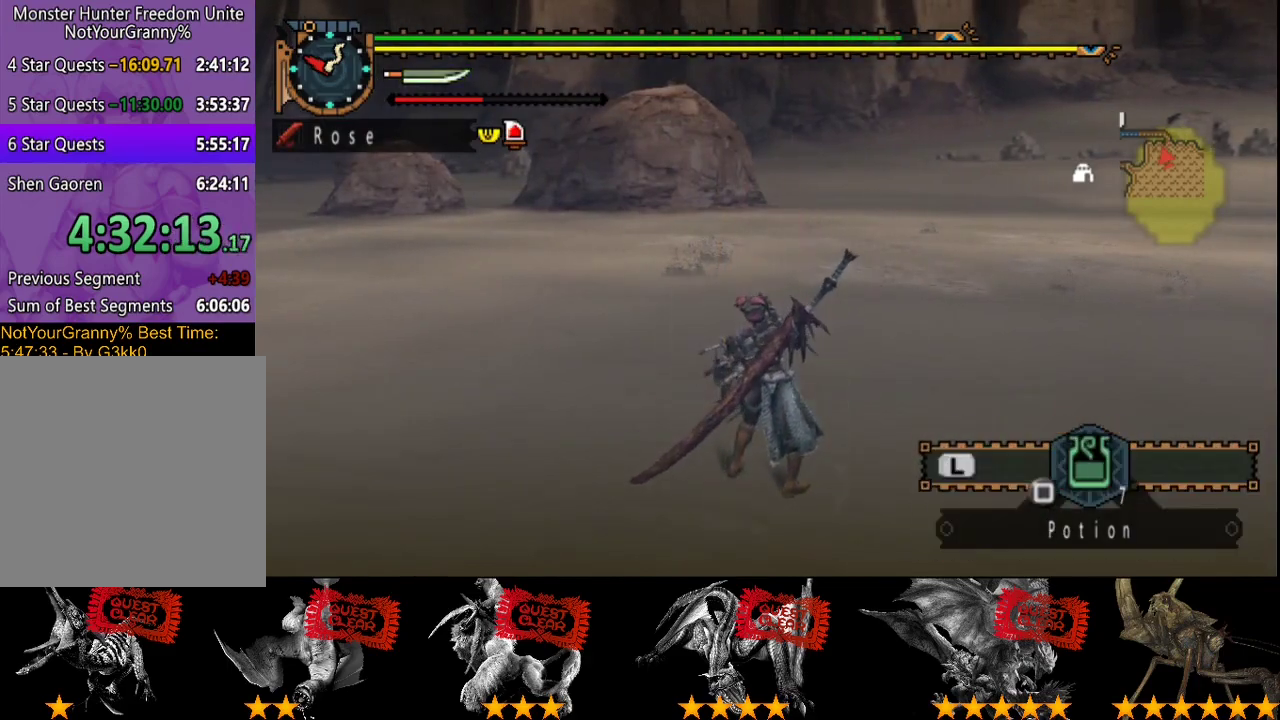
{"buttons": [], "left_stick": "center", "right_stick": "center", "events": []}
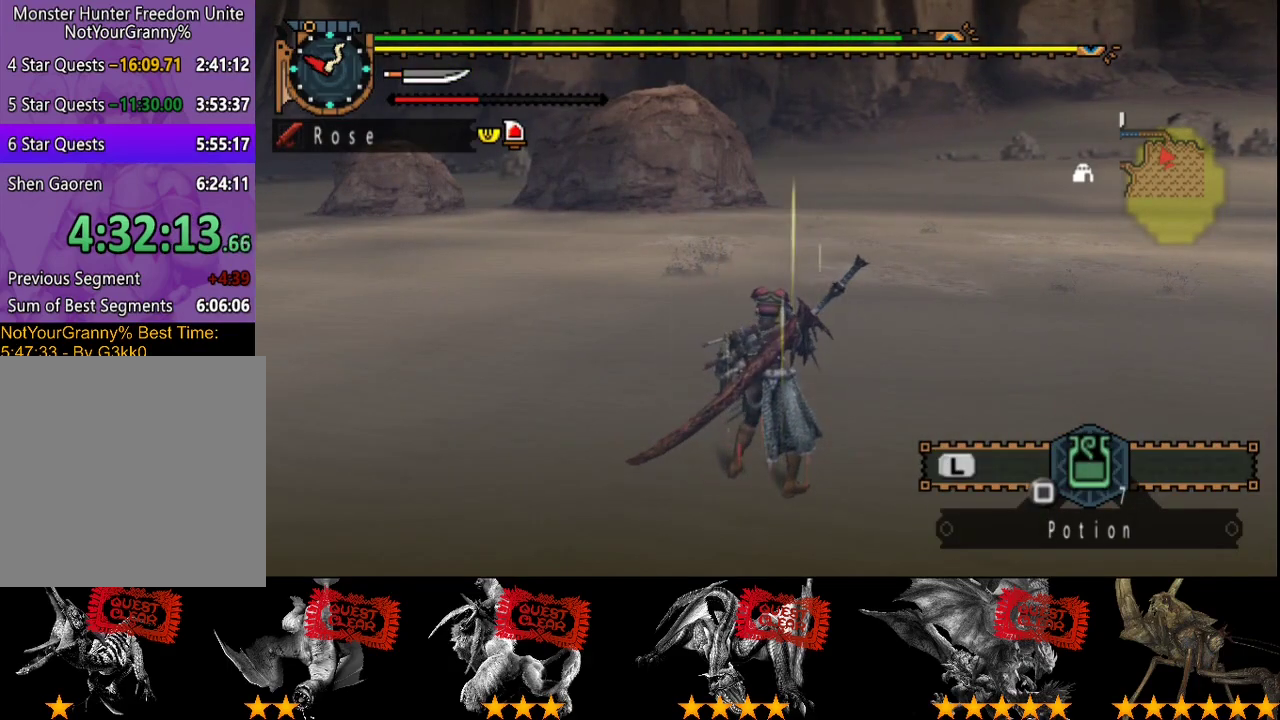
{"buttons": [], "left_stick": "center", "right_stick": "center", "events": []}
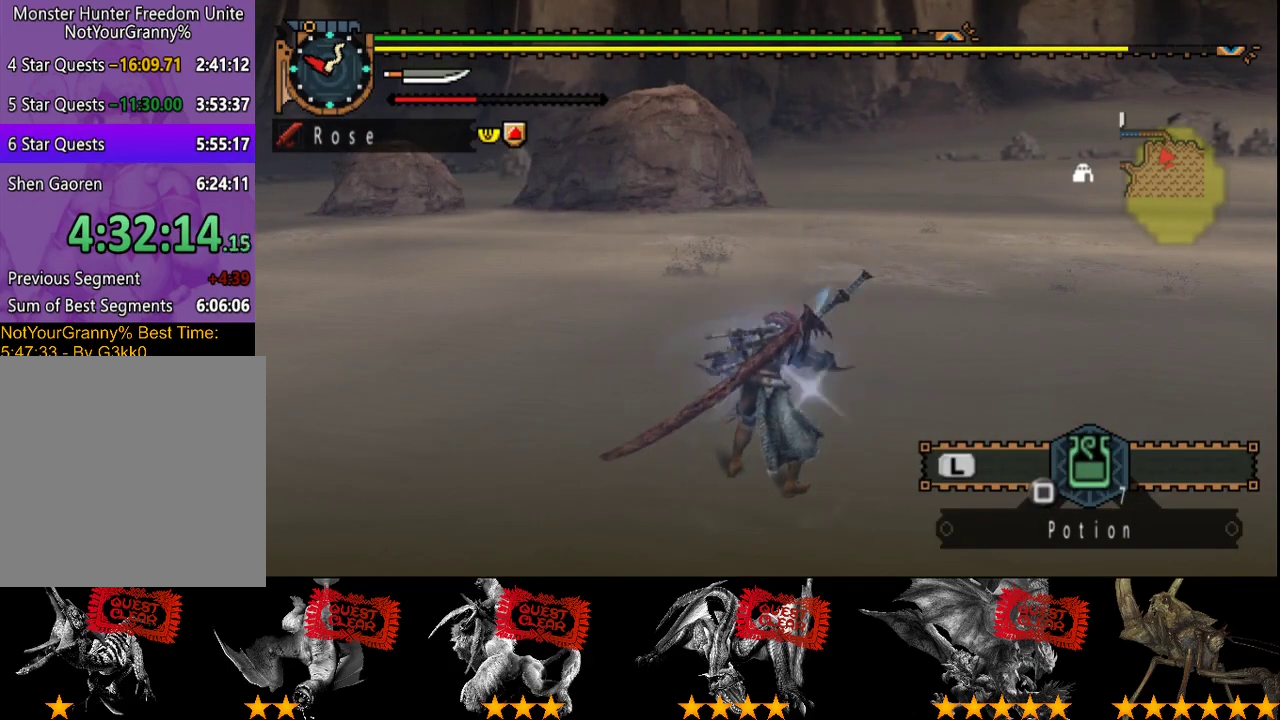
{"buttons": [], "left_stick": "center", "right_stick": "center", "events": []}
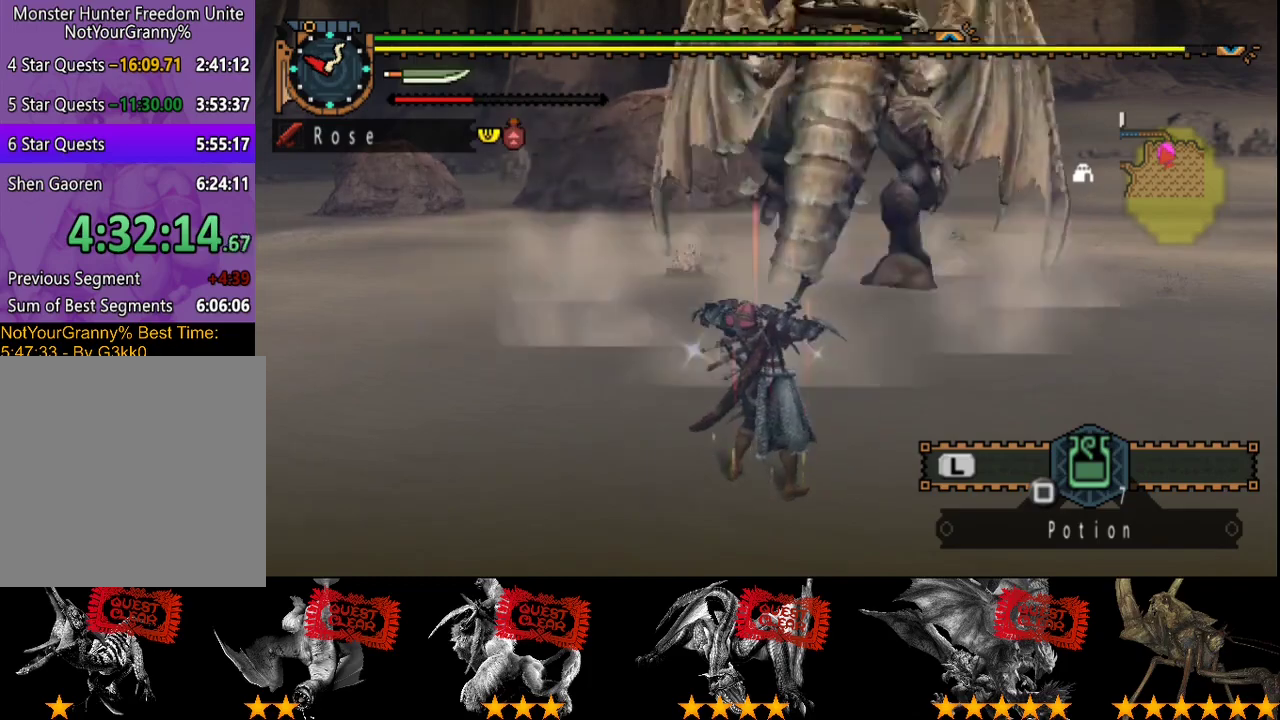
{"buttons": ["R2"], "left_stick": "up", "right_stick": "center", "events": [[283, "R2", "down"], [317, "right_stick", "right"], [383, "left_stick", "up"], [383, "right_stick", "center"]]}
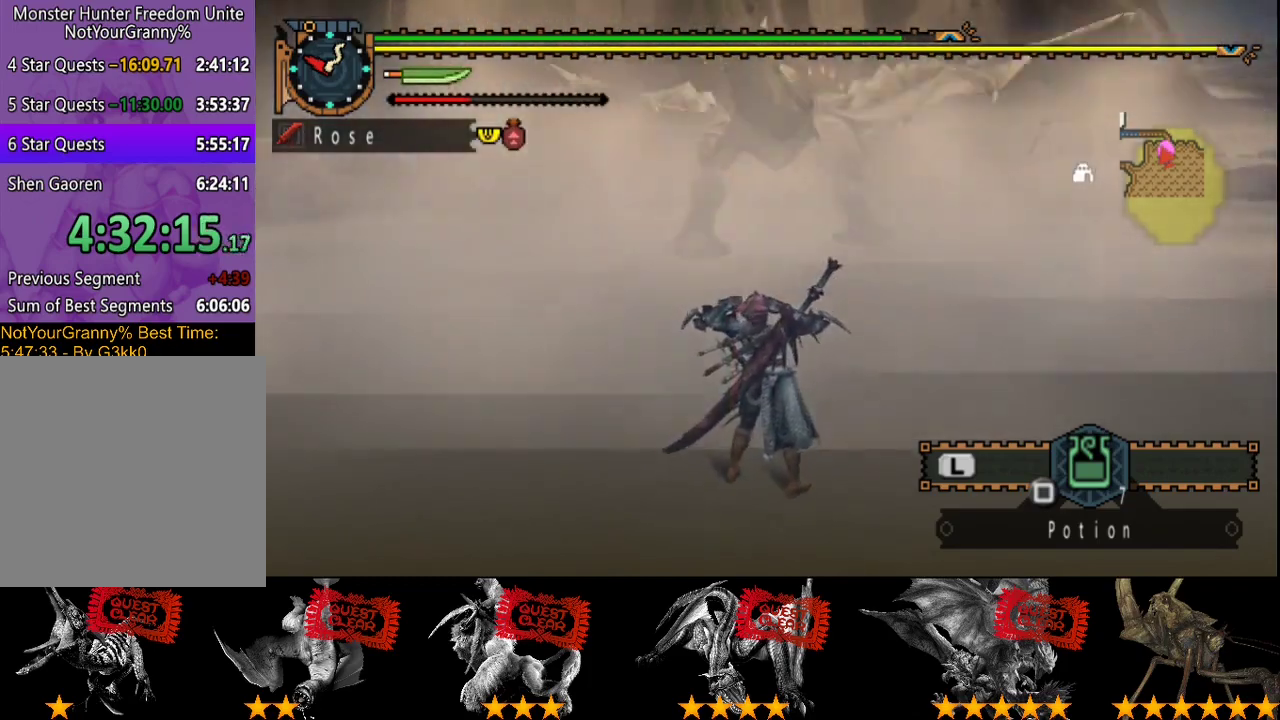
{"buttons": ["R2"], "left_stick": "up", "right_stick": "center", "events": []}
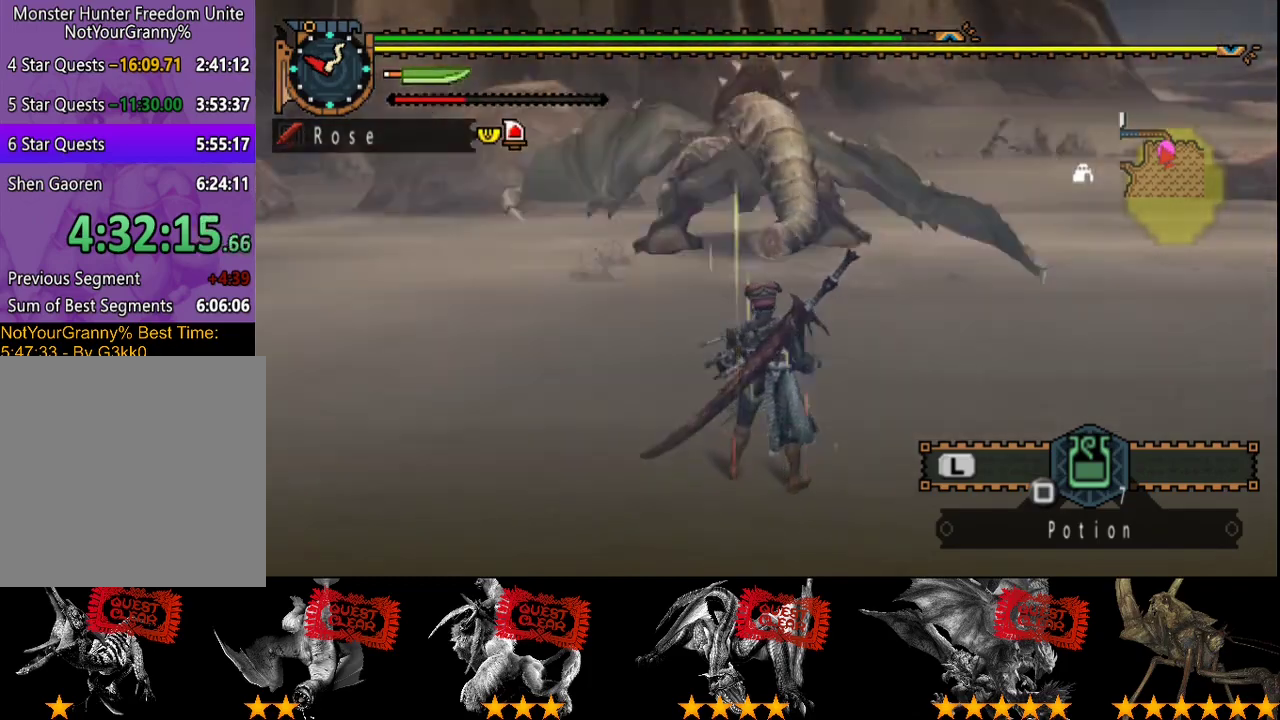
{"buttons": ["R2"], "left_stick": "up", "right_stick": "center", "events": []}
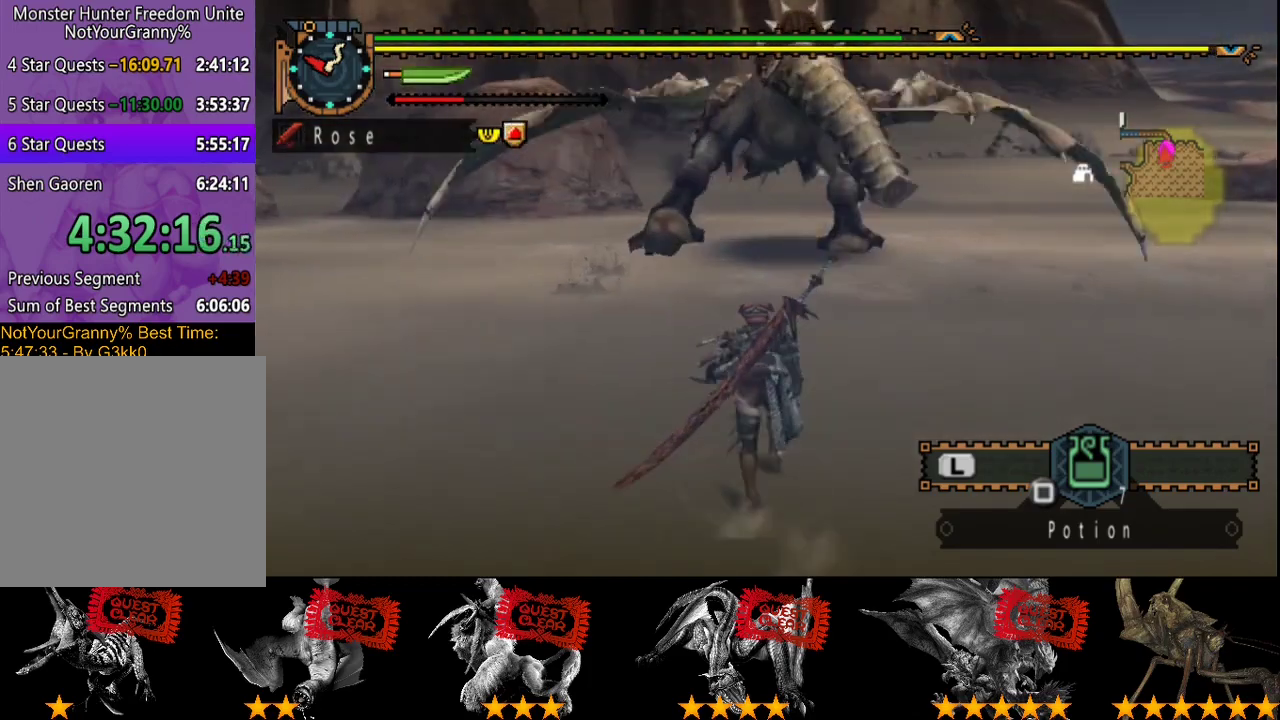
{"buttons": ["R2"], "left_stick": "up", "right_stick": "center", "events": []}
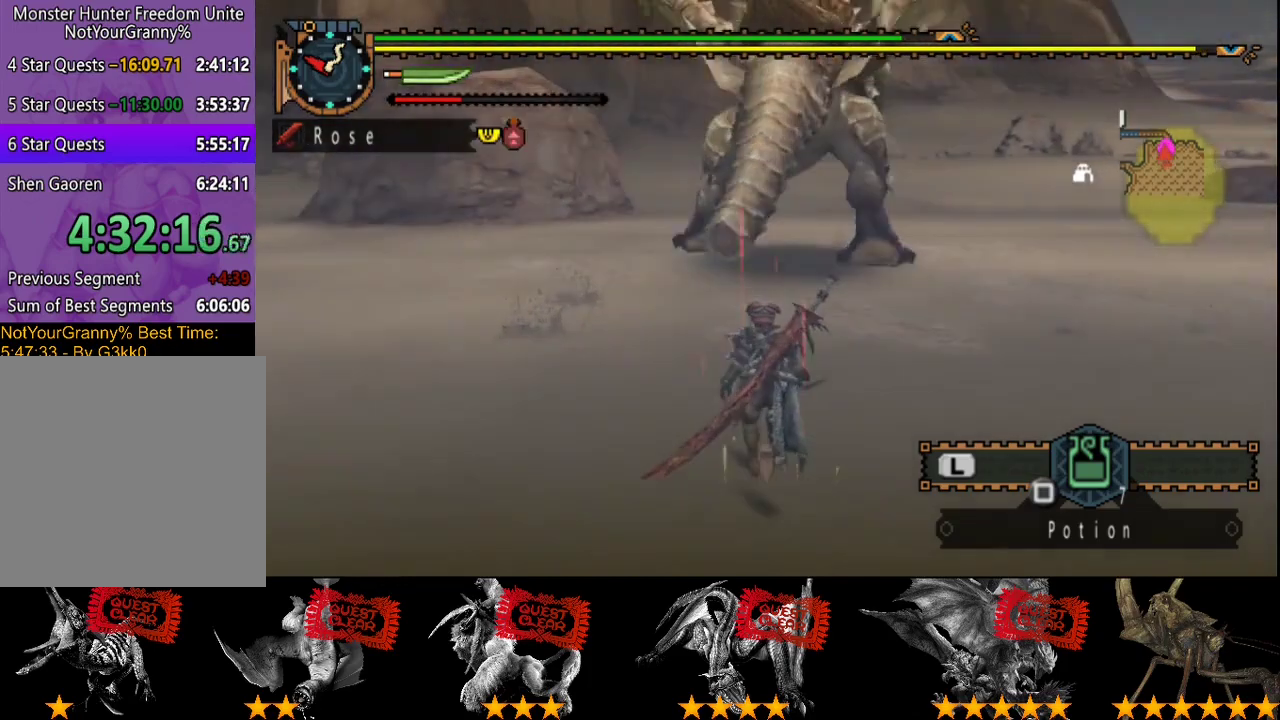
{"buttons": [], "left_stick": "right", "right_stick": "center", "events": [[17, "R2", "up"], [250, "left_stick", "up-right"], [317, "right_stick", "left"], [450, "right_stick", "center"], [483, "left_stick", "right"]]}
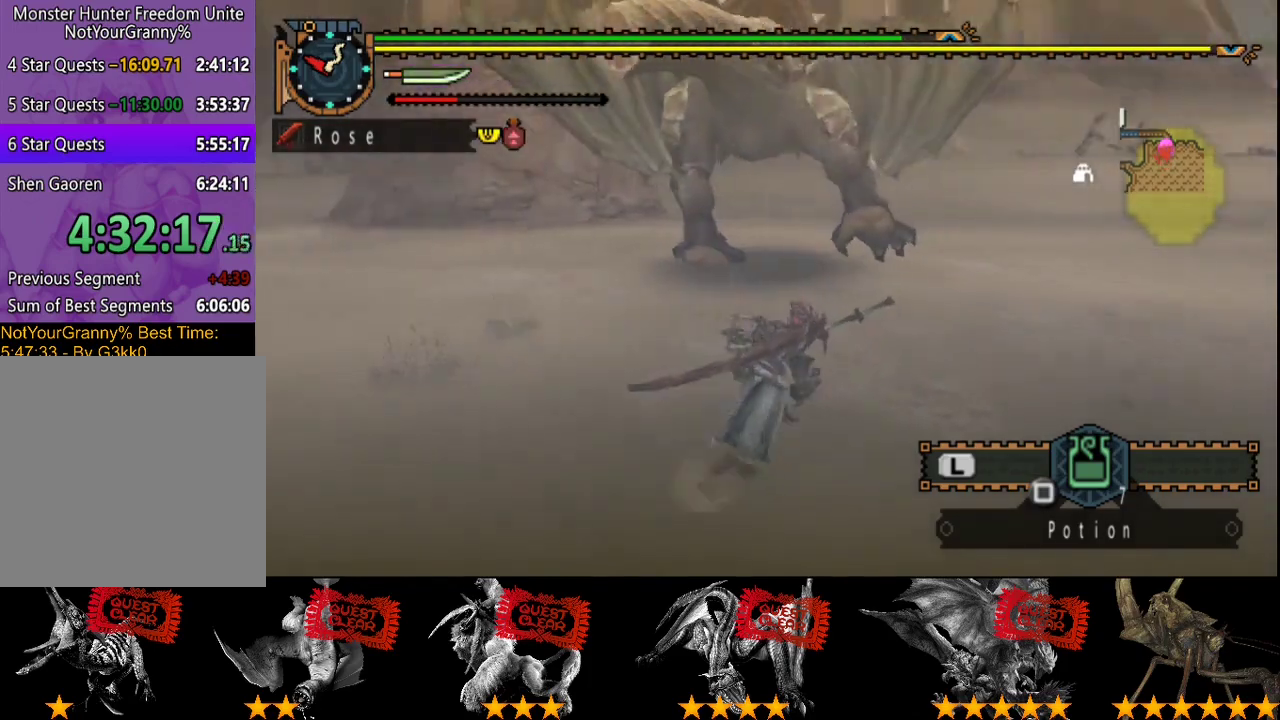
{"buttons": [], "left_stick": "right", "right_stick": "center", "events": []}
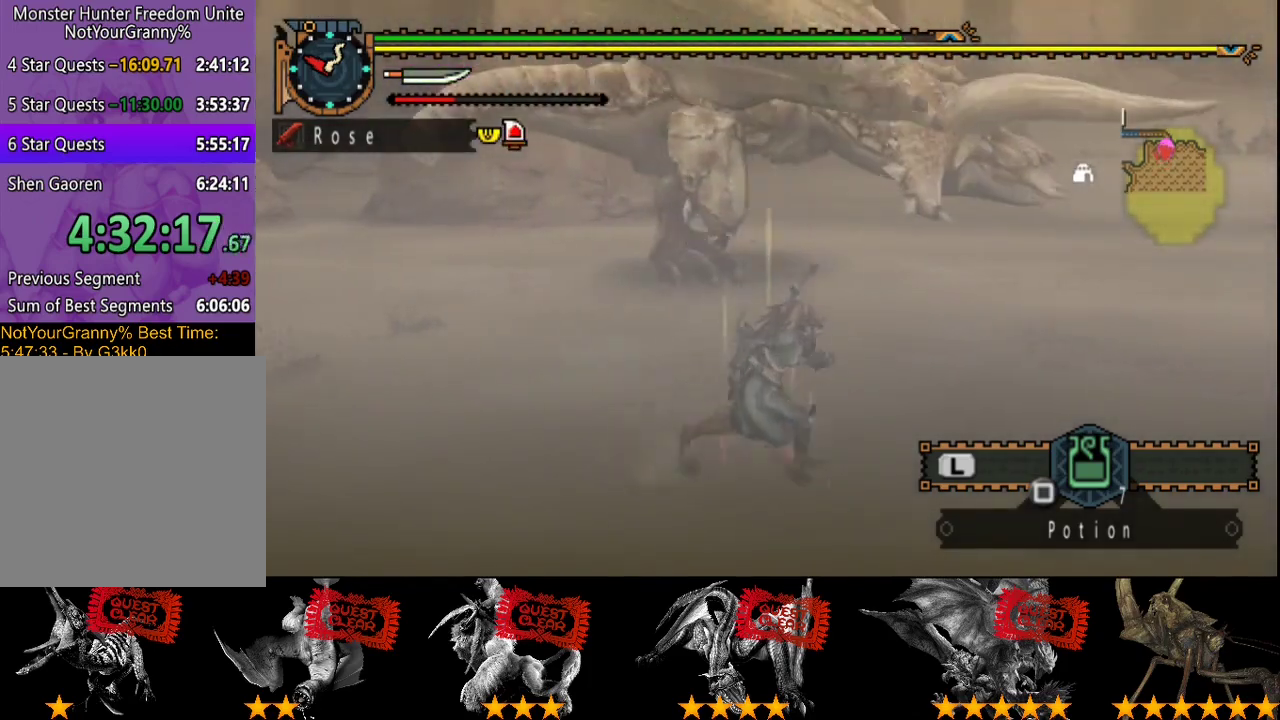
{"buttons": ["R2"], "left_stick": "right", "right_stick": "center", "events": [[133, "R2", "down"], [133, "right_stick", "left"], [233, "left_stick", "up-right"], [367, "left_stick", "right"], [433, "right_stick", "center"]]}
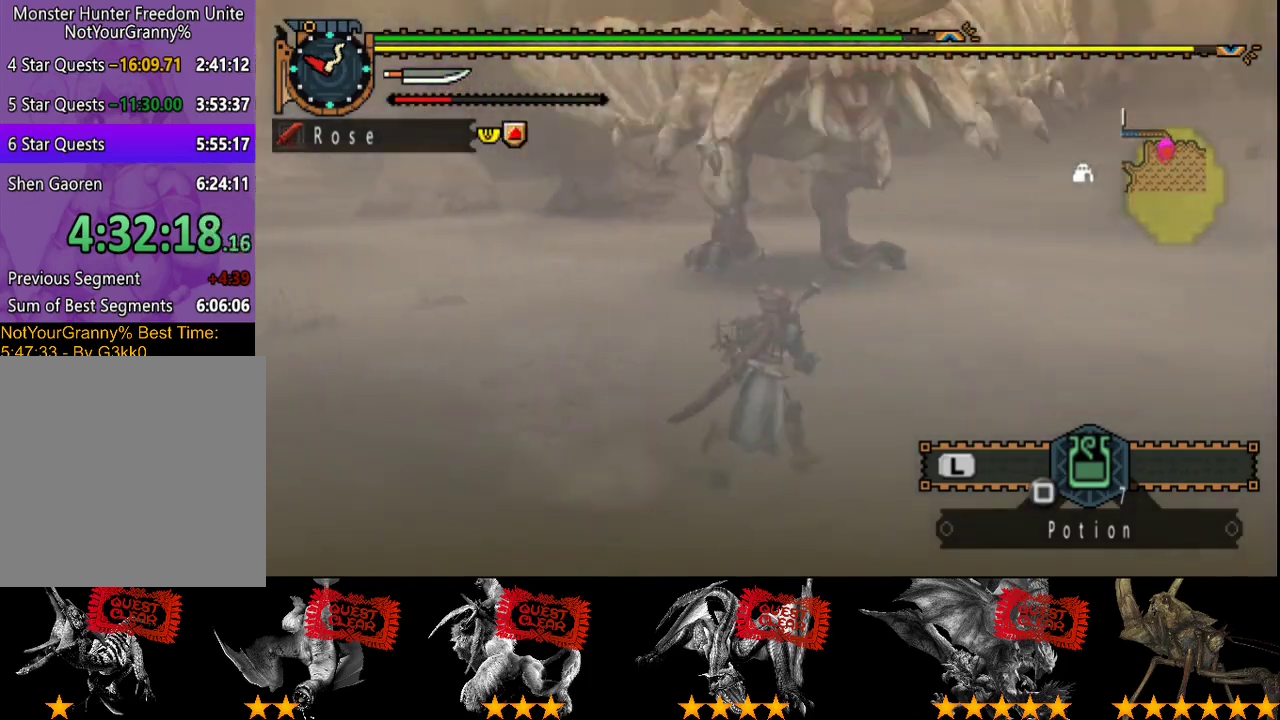
{"buttons": ["R2"], "left_stick": "down-right", "right_stick": "center", "events": [[167, "right_stick", "left"], [267, "left_stick", "down-right"], [333, "right_stick", "center"]]}
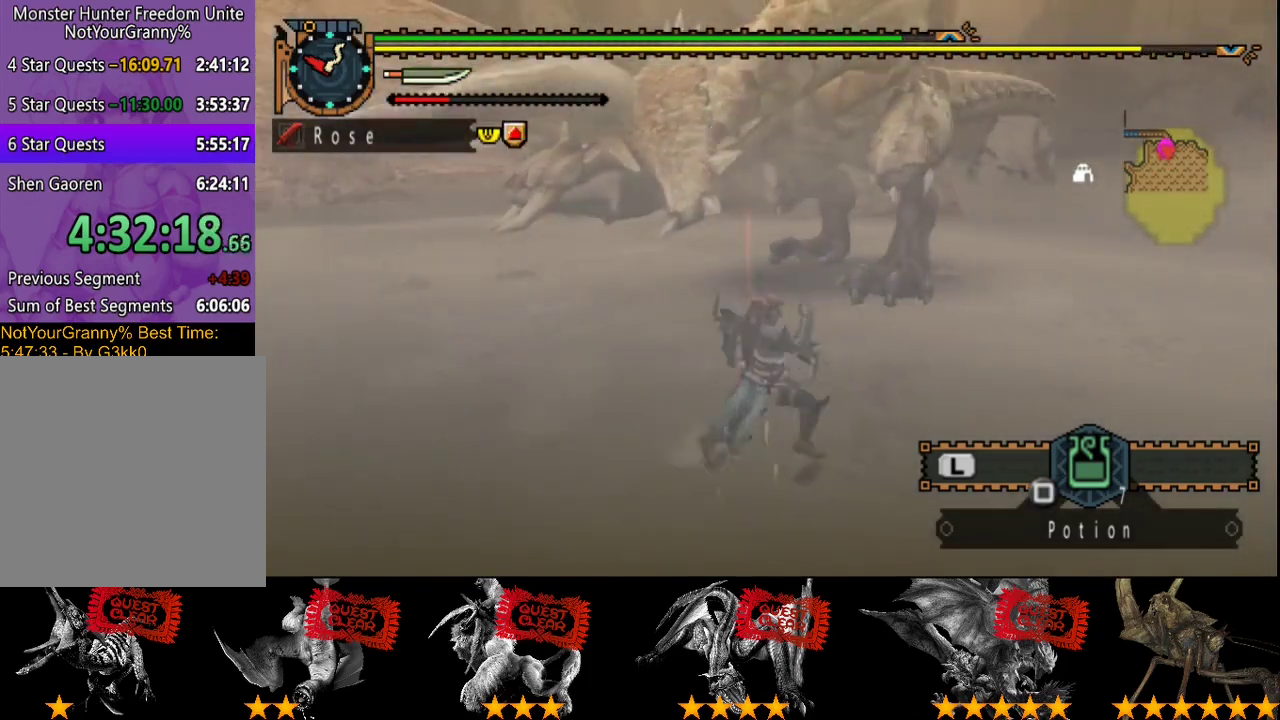
{"buttons": ["R2"], "left_stick": "right", "right_stick": "left", "events": [[150, "left_stick", "right"], [383, "right_stick", "left"]]}
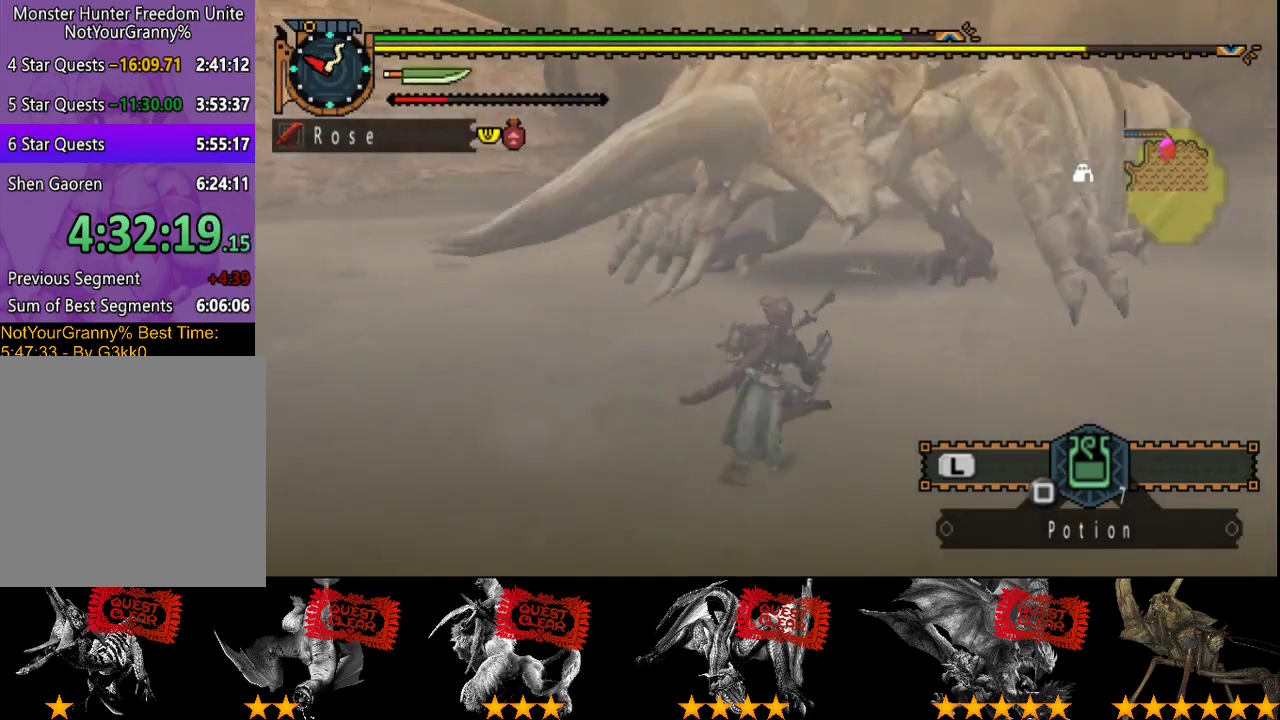
{"buttons": ["R2"], "left_stick": "up-right", "right_stick": "center", "events": [[17, "left_stick", "down-right"], [83, "R2", "up"], [83, "right_stick", "center"], [183, "left_stick", "right"], [283, "R2", "down"], [283, "left_stick", "up-right"]]}
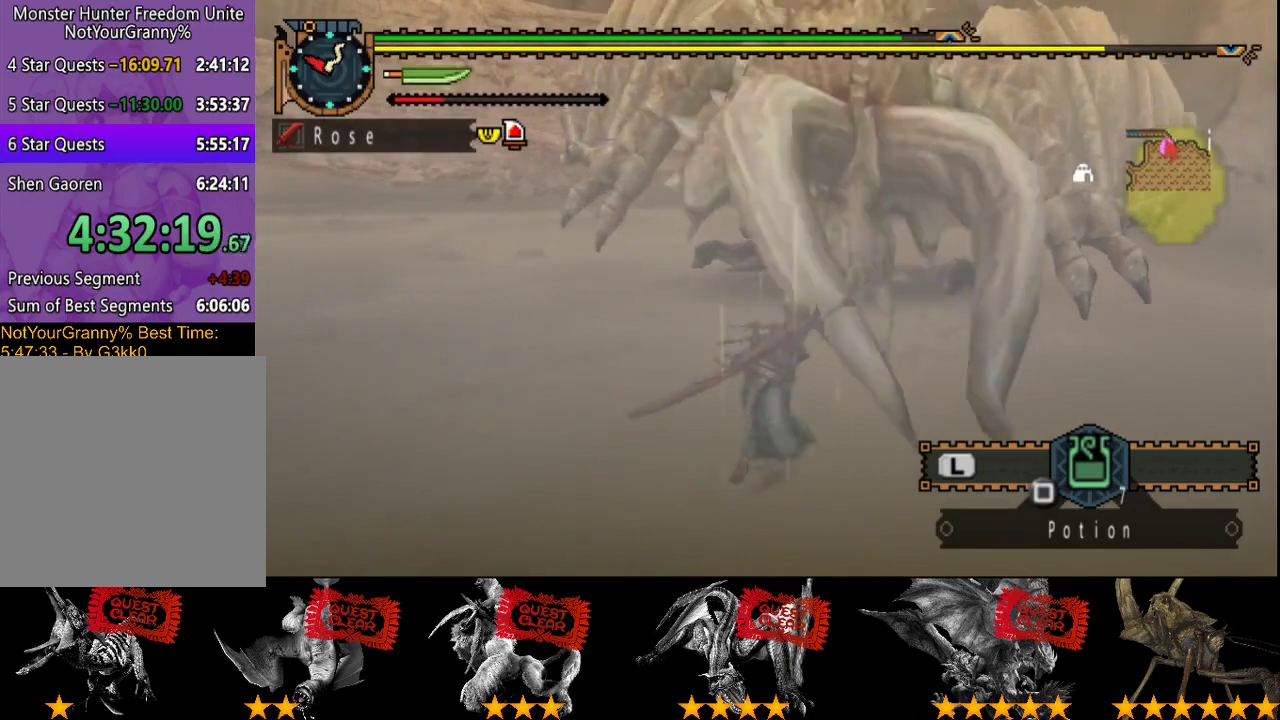
{"buttons": ["R2"], "left_stick": "up-right", "right_stick": "center", "events": [[183, "left_stick", "right"], [300, "left_stick", "up-right"]]}
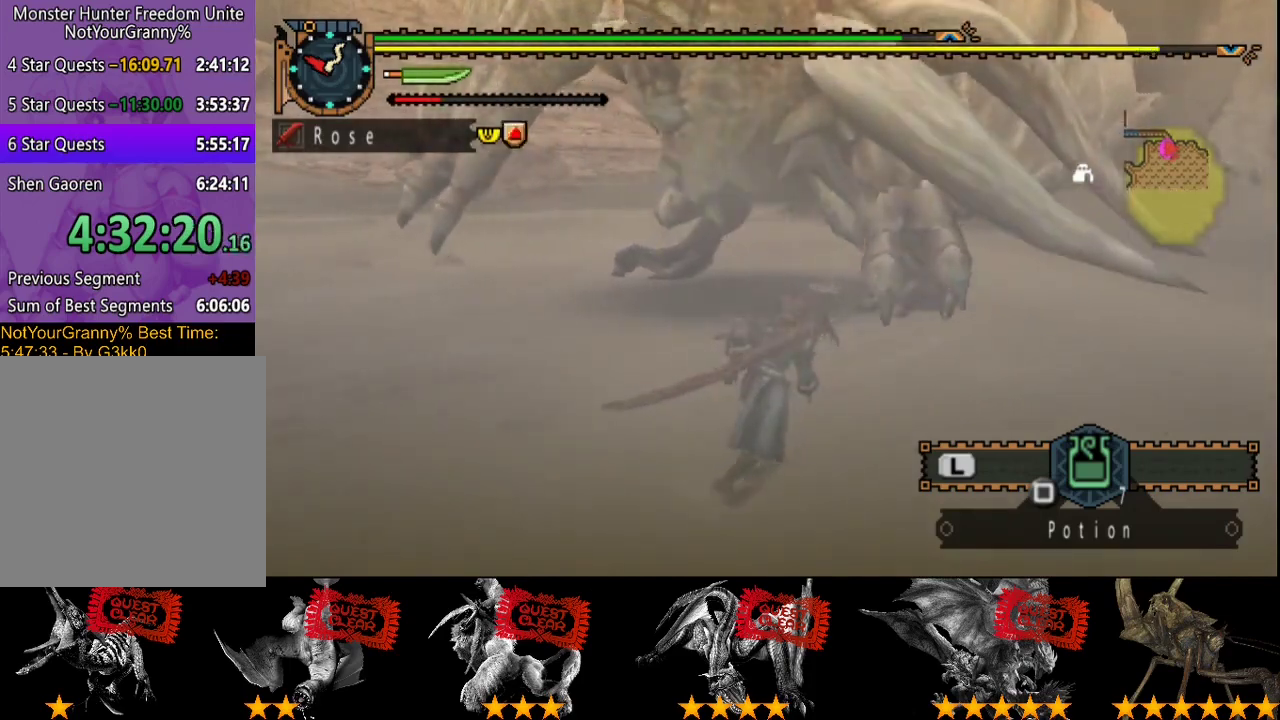
{"buttons": [], "left_stick": "up-right", "right_stick": "center", "events": [[133, "R2", "up"]]}
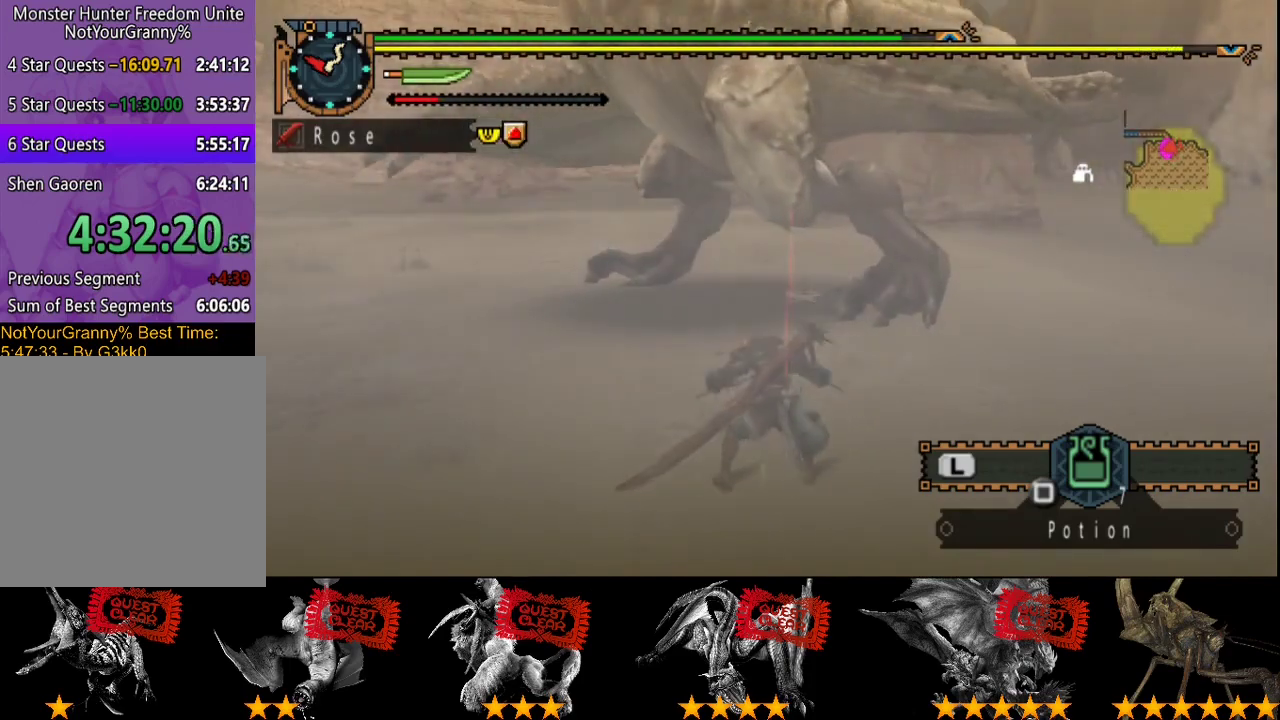
{"buttons": [], "left_stick": "center", "right_stick": "center", "events": [[133, "left_stick", "center"]]}
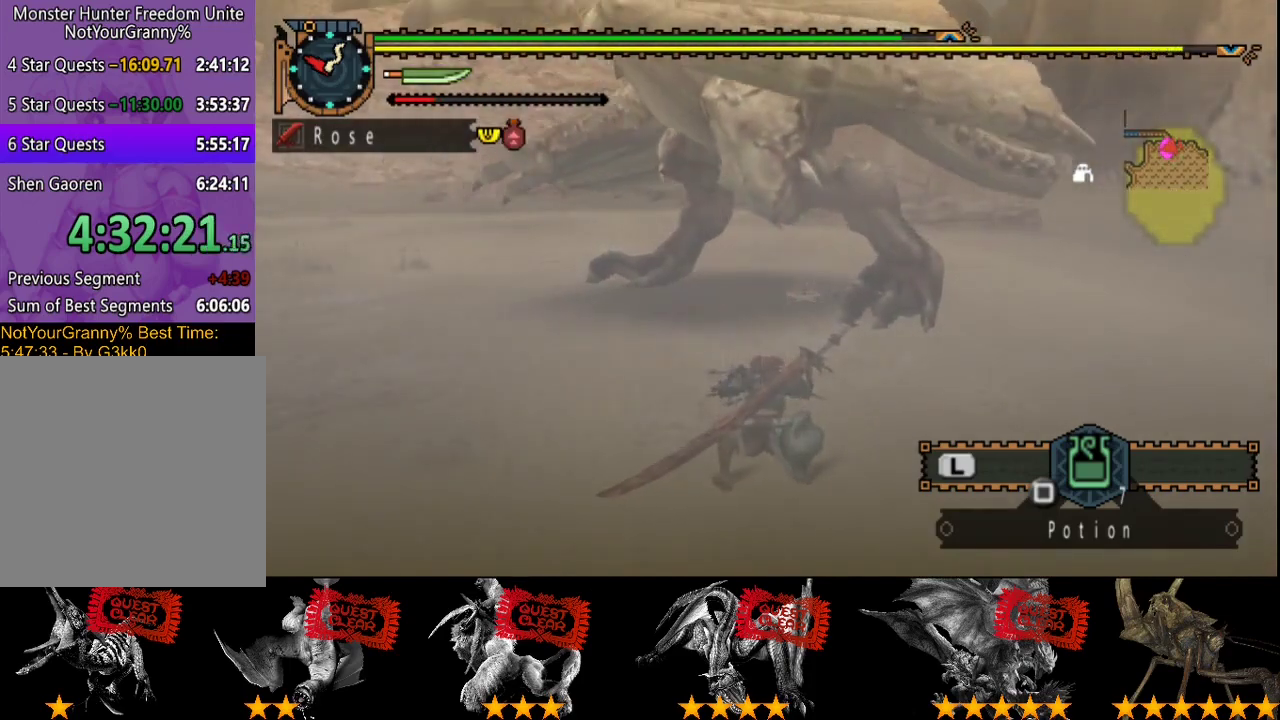
{"buttons": [], "left_stick": "center", "right_stick": "center", "events": []}
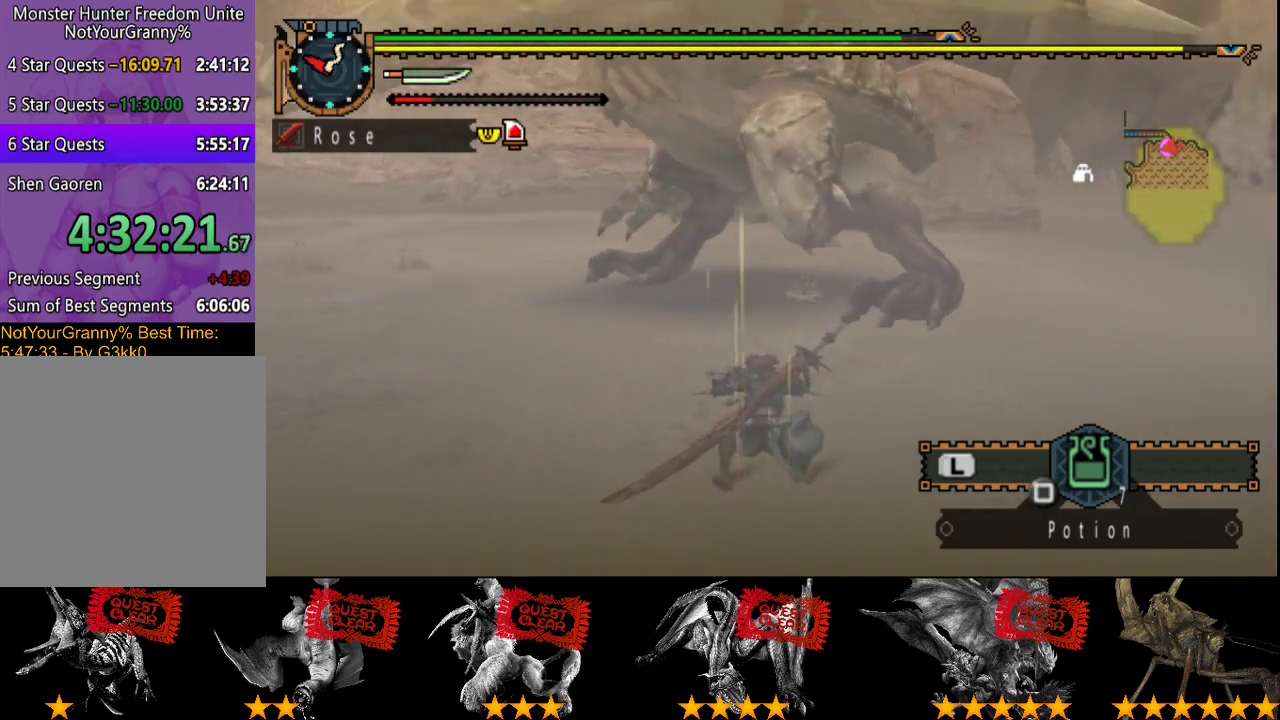
{"buttons": [], "left_stick": "center", "right_stick": "center", "events": []}
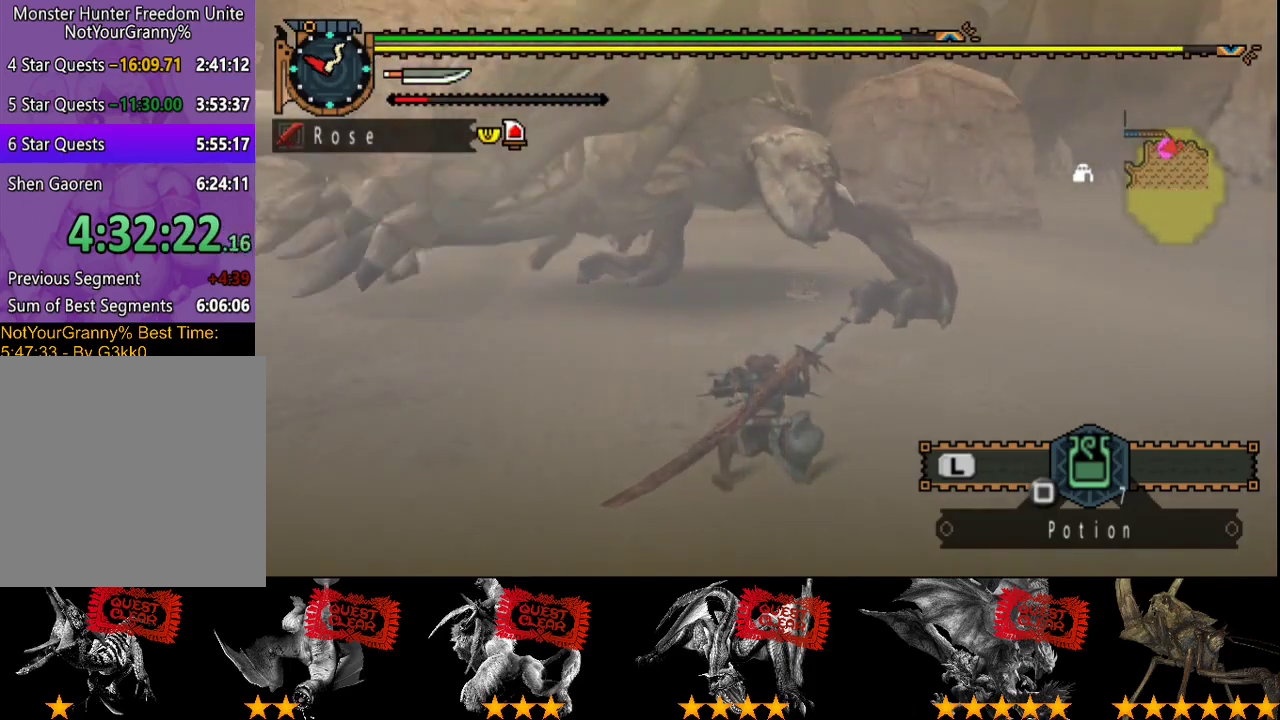
{"buttons": [], "left_stick": "center", "right_stick": "center", "events": []}
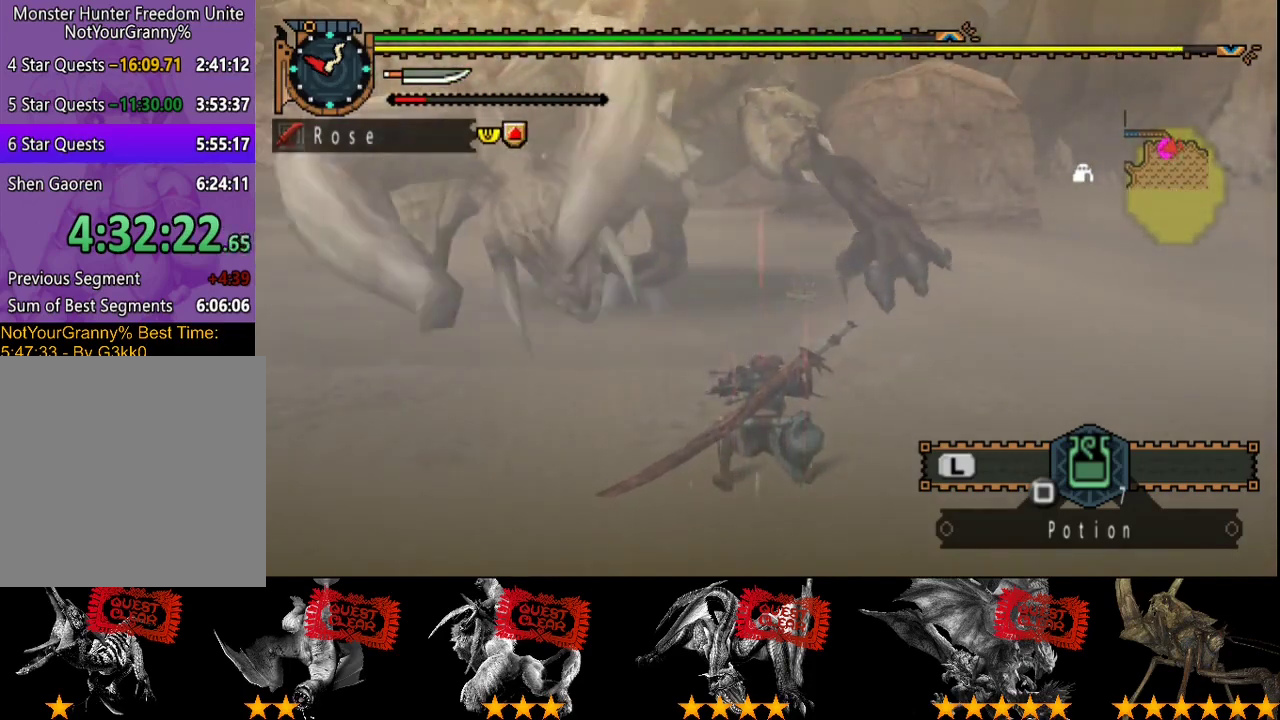
{"buttons": [], "left_stick": "center", "right_stick": "center", "events": []}
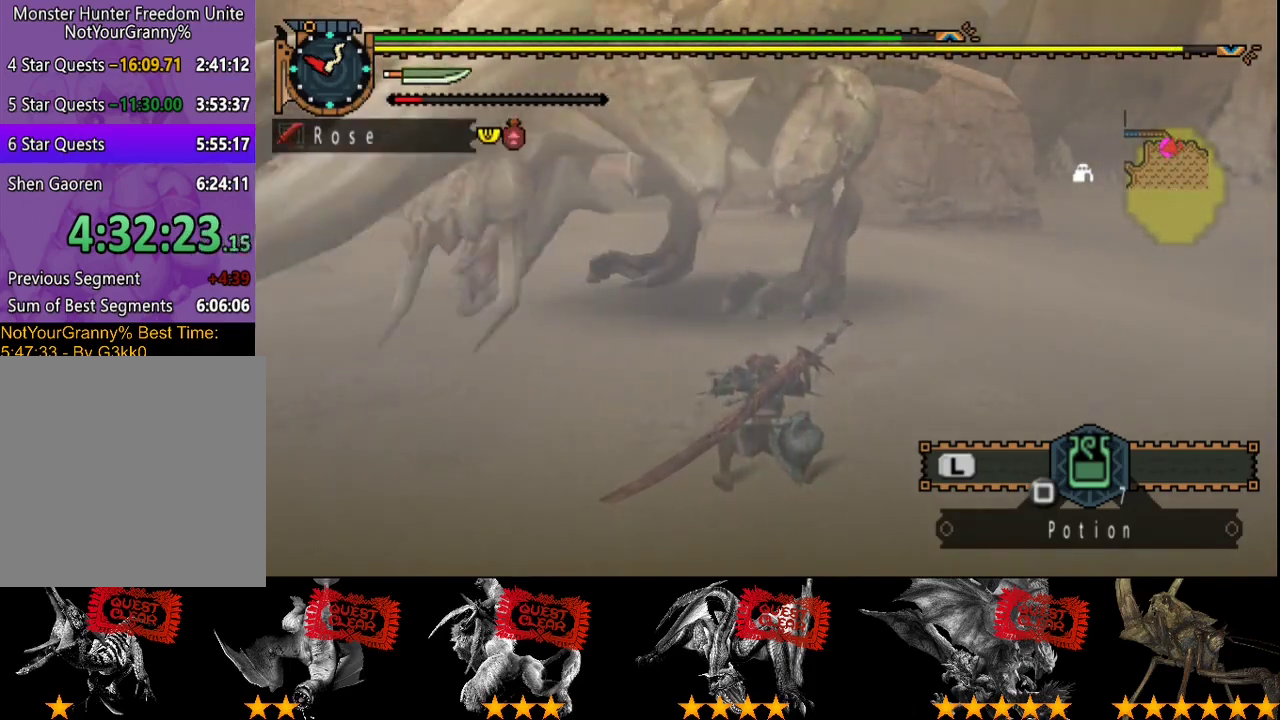
{"buttons": [], "left_stick": "center", "right_stick": "center", "events": []}
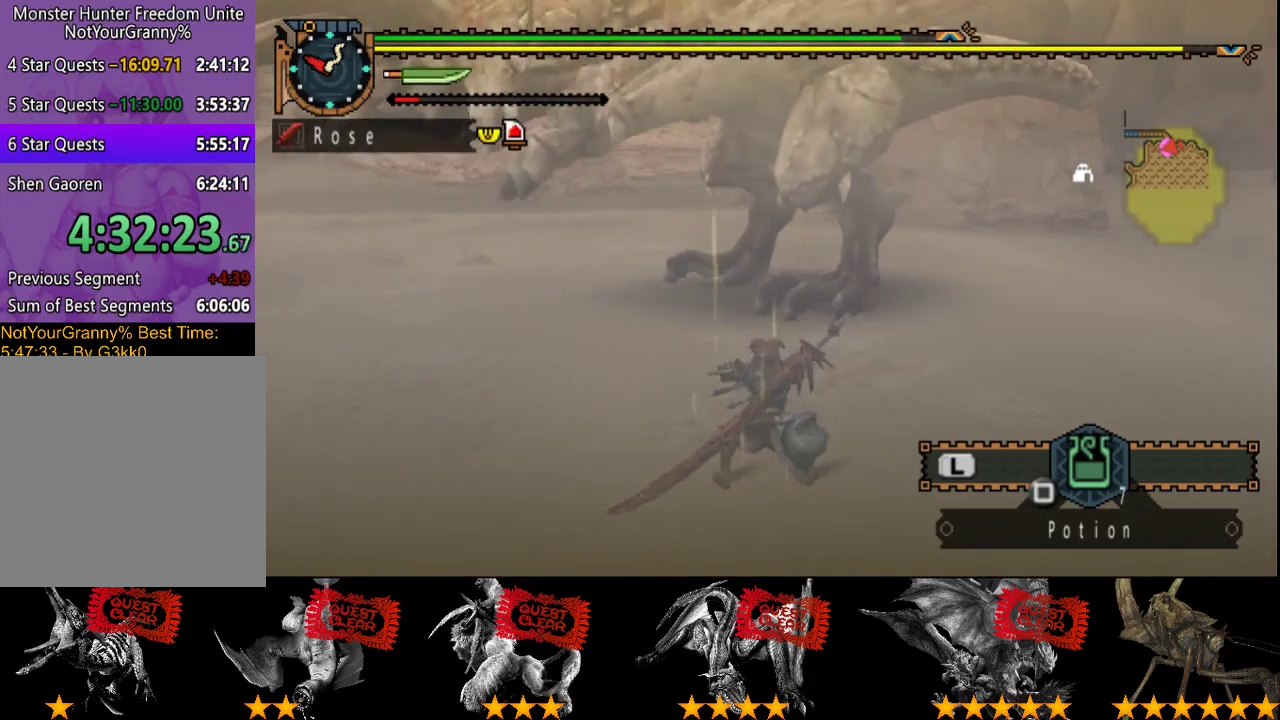
{"buttons": [], "left_stick": "right", "right_stick": "center", "events": [[100, "right_stick", "right"], [183, "right_stick", "center"], [483, "left_stick", "right"]]}
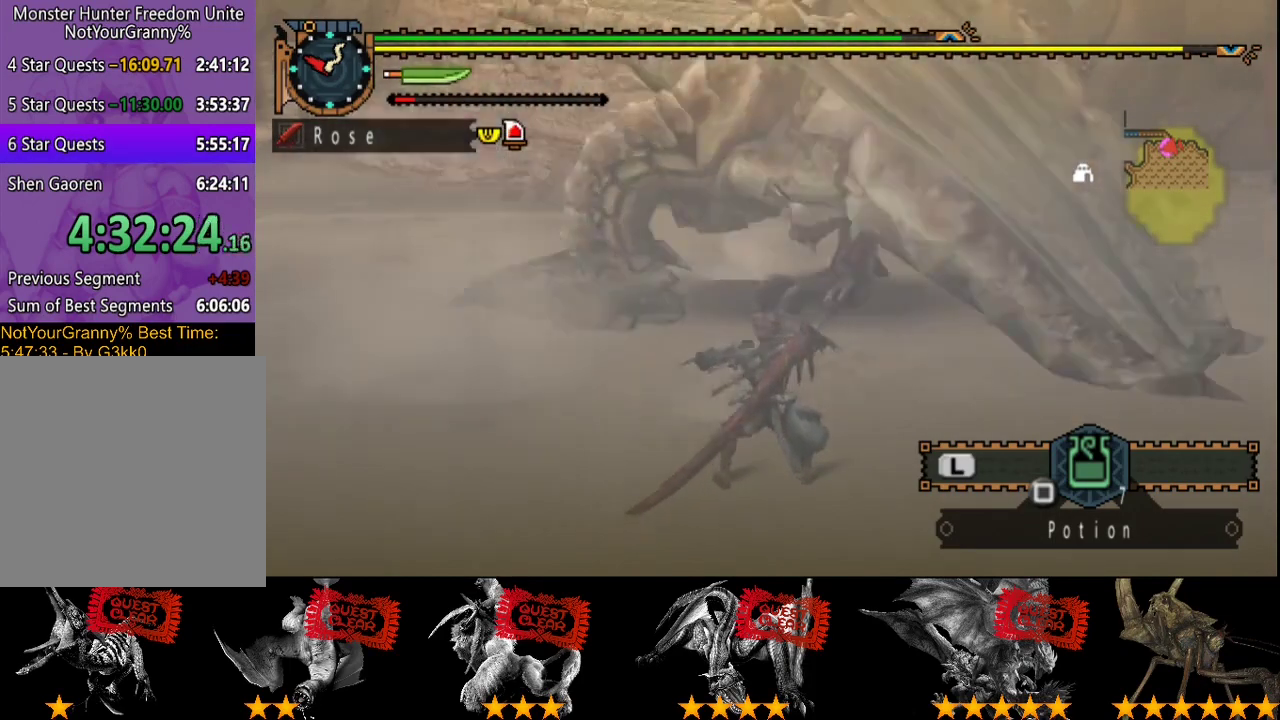
{"buttons": [], "left_stick": "center", "right_stick": "center", "events": [[17, "right_stick", "right"], [117, "right_stick", "center"], [283, "left_stick", "center"]]}
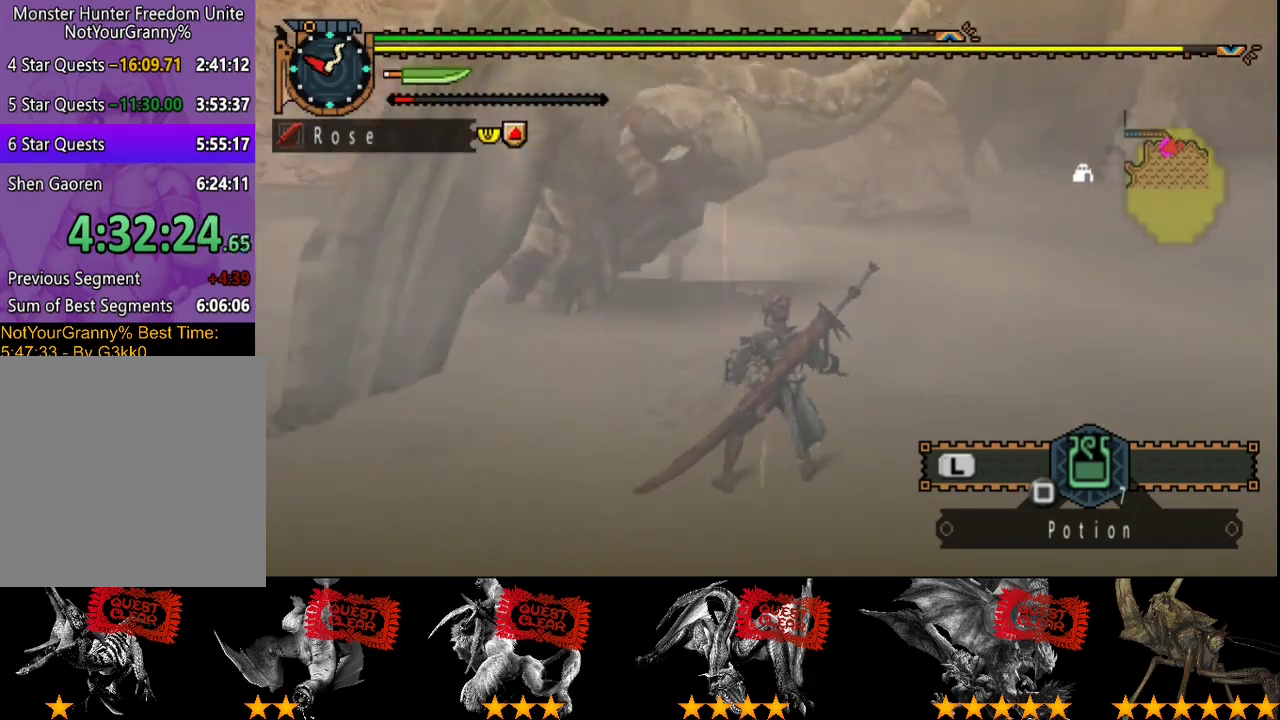
{"buttons": ["R2"], "left_stick": "up", "right_stick": "center", "events": [[317, "right_stick", "left"], [417, "right_stick", "center"], [450, "left_stick", "up"], [500, "R2", "down"]]}
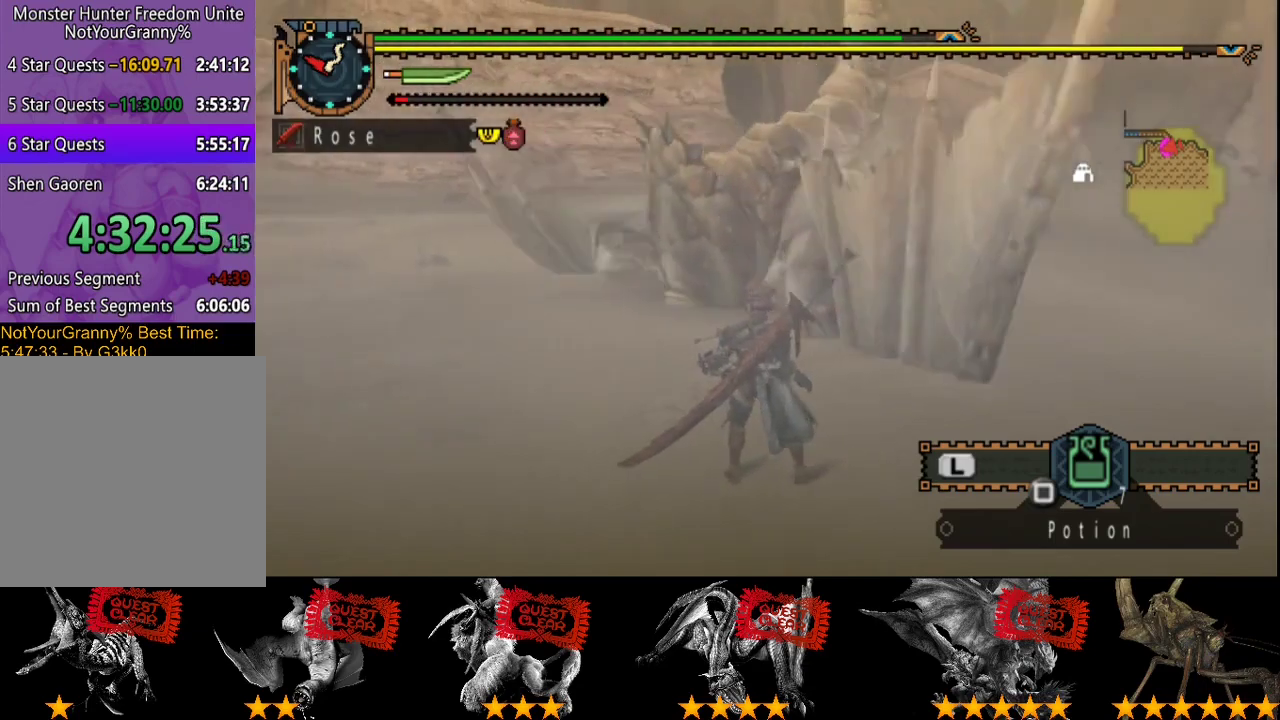
{"buttons": ["R2"], "left_stick": "up", "right_stick": "center", "events": [[233, "TRIANGLE", "down"], [333, "TRIANGLE", "up"]]}
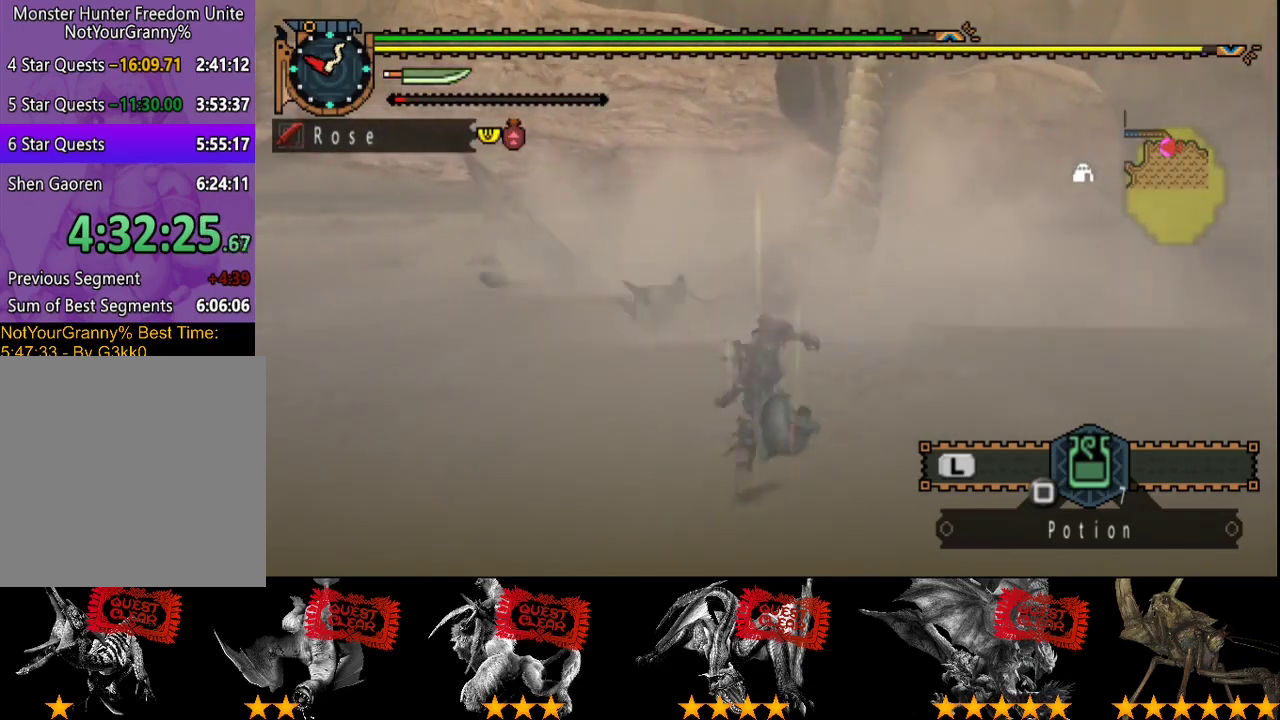
{"buttons": [], "left_stick": "up", "right_stick": "center", "events": [[350, "R2", "up"]]}
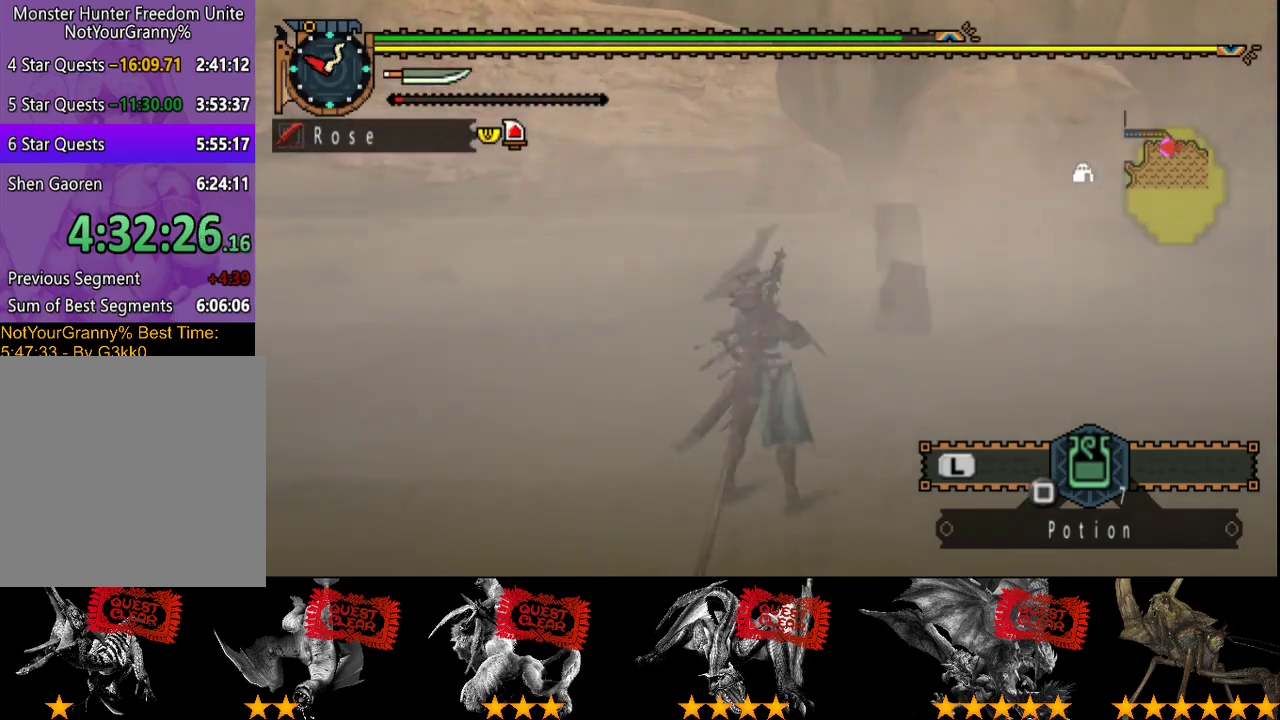
{"buttons": [], "left_stick": "center", "right_stick": "center", "events": [[17, "left_stick", "center"]]}
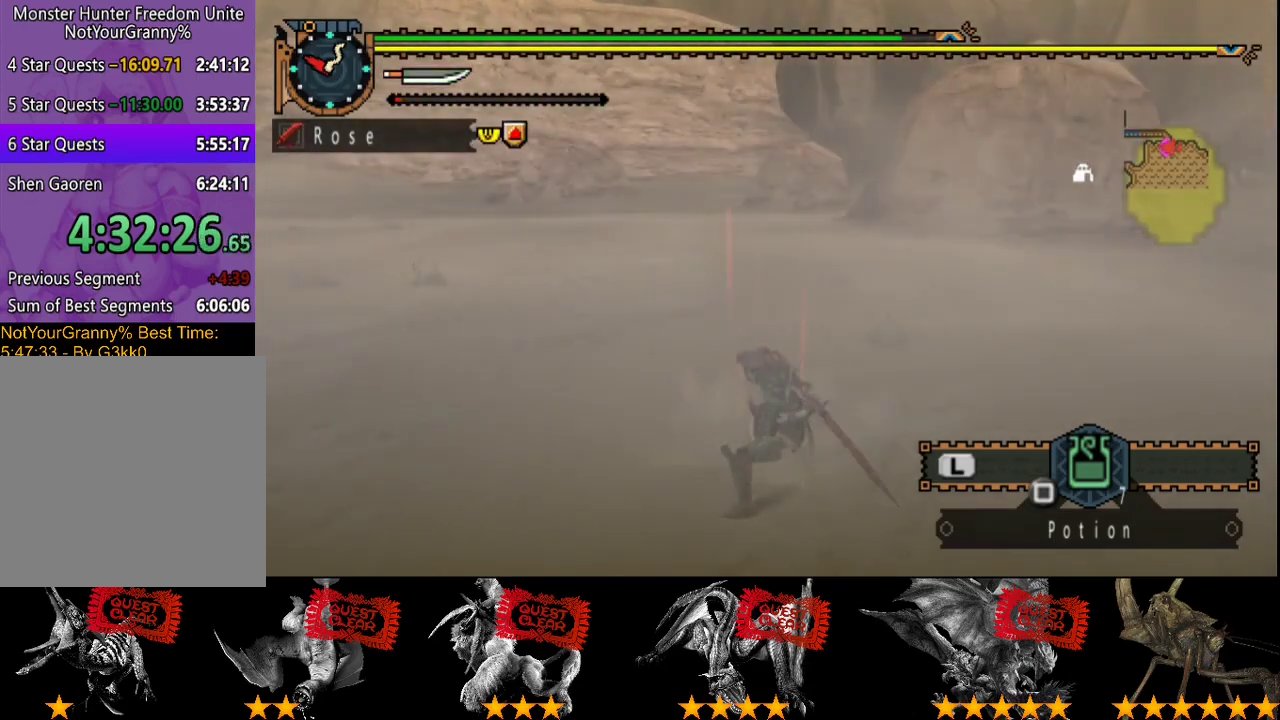
{"buttons": [], "left_stick": "center", "right_stick": "center", "events": []}
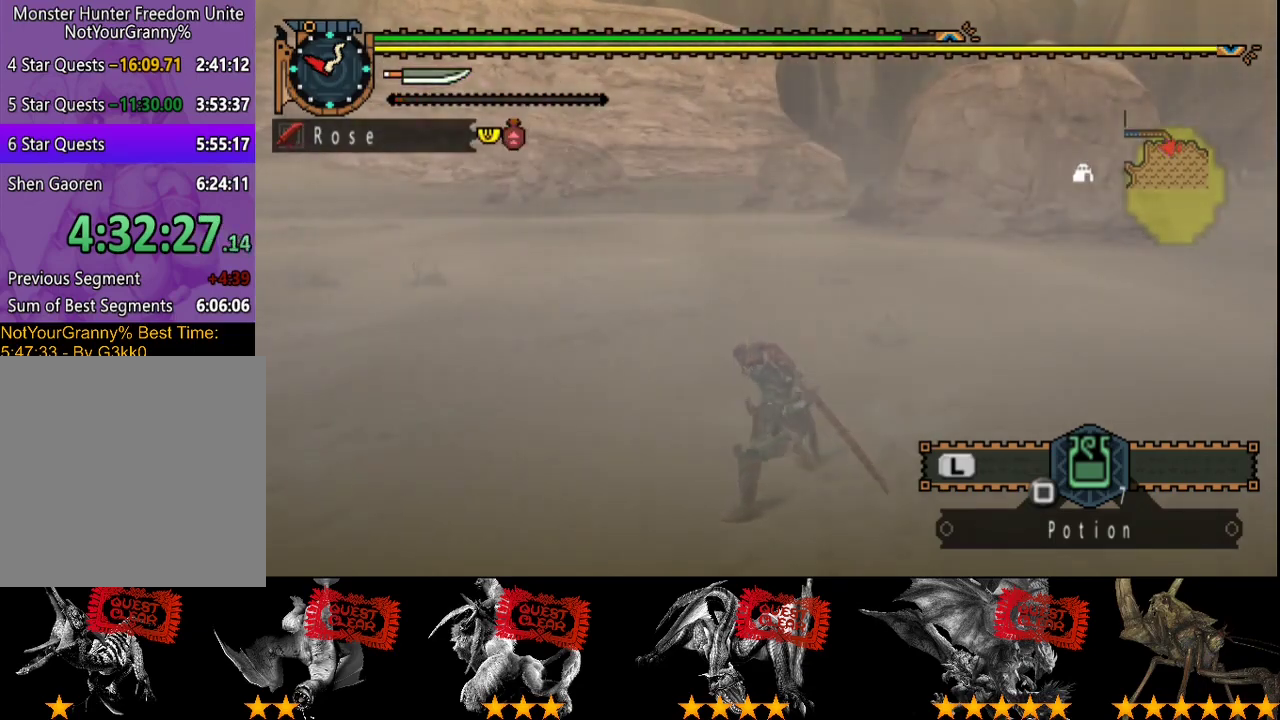
{"buttons": [], "left_stick": "center", "right_stick": "left", "events": [[500, "right_stick", "left"]]}